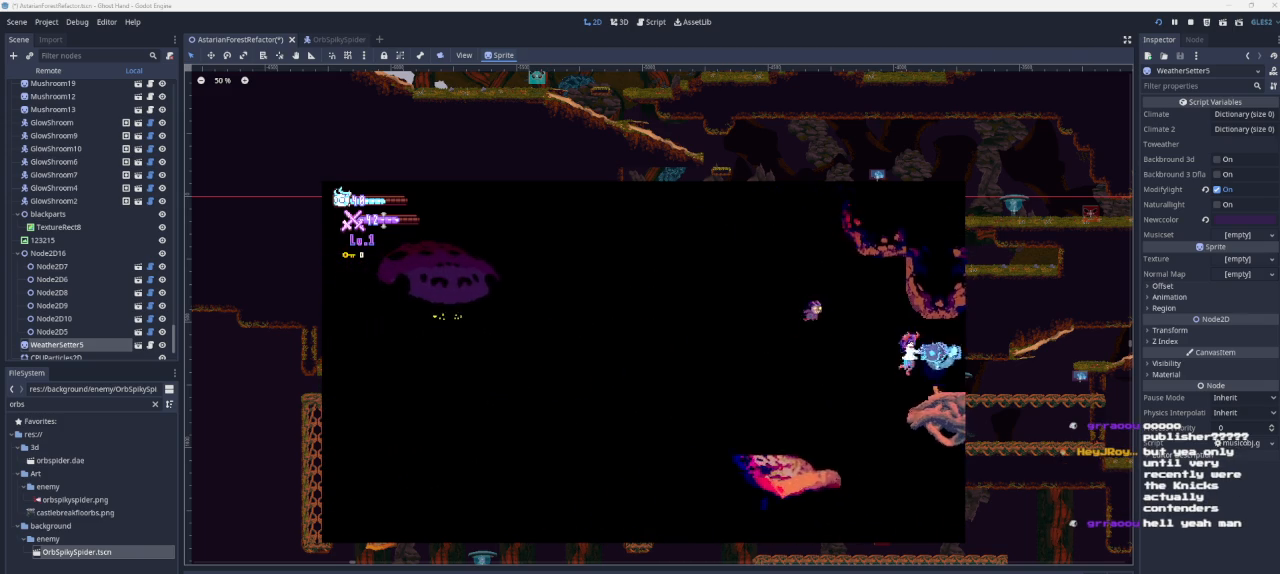
Gameplay with a controller (PlayStation layout); each line is a JSON object with the inputs held at the frame after it. "events" lists button and stick changes between this image and that frame as [ms after this image, input, new state], when the widget could be followed in between.
{"buttons": [], "left_stick": "right", "right_stick": "center", "events": []}
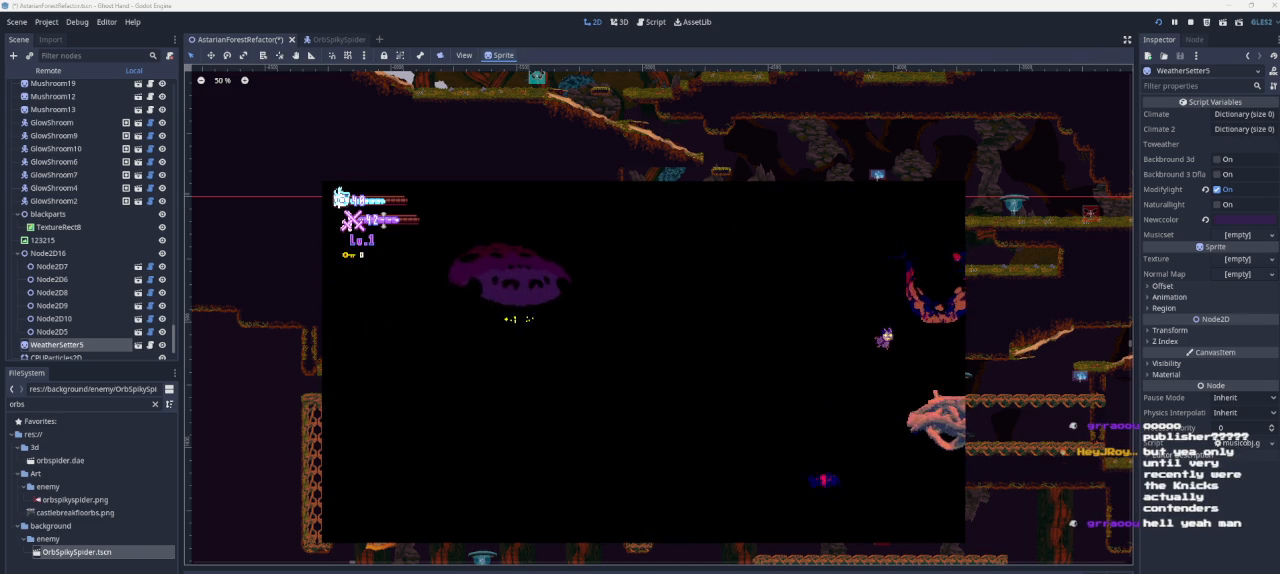
{"buttons": [], "left_stick": "right", "right_stick": "center", "events": []}
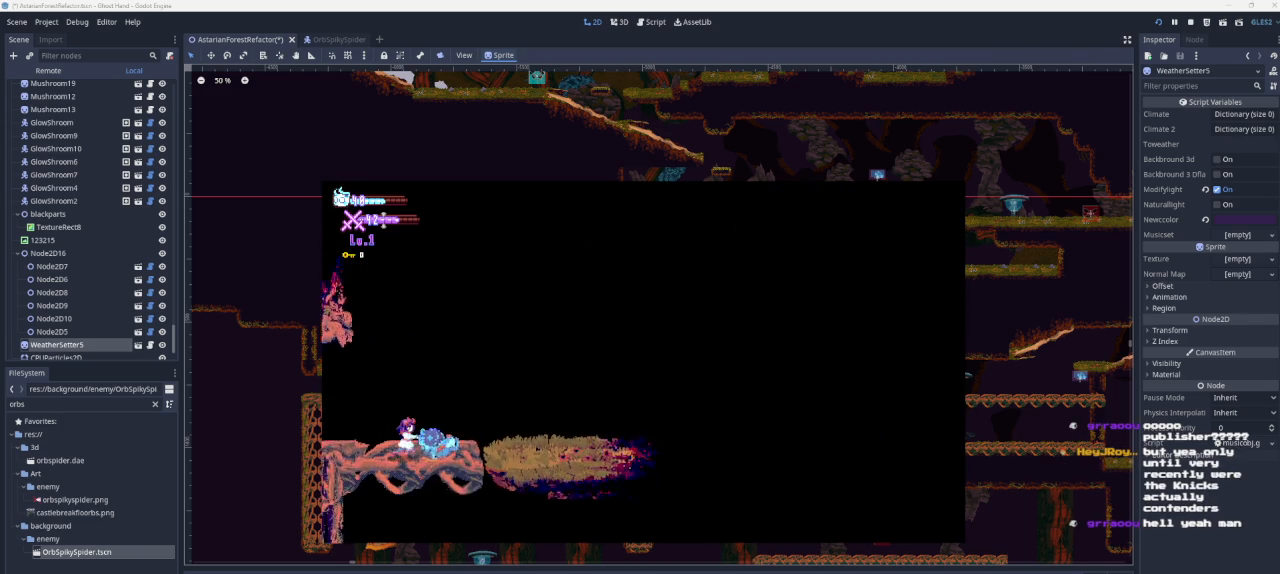
{"buttons": [], "left_stick": "right", "right_stick": "center", "events": []}
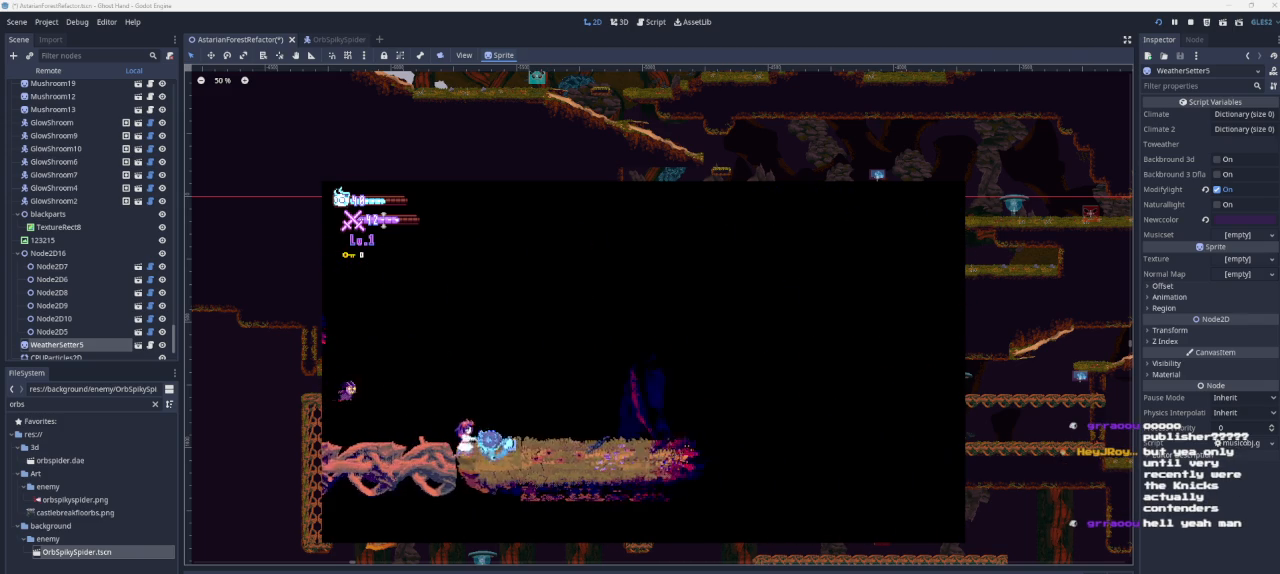
{"buttons": [], "left_stick": "right", "right_stick": "center", "events": []}
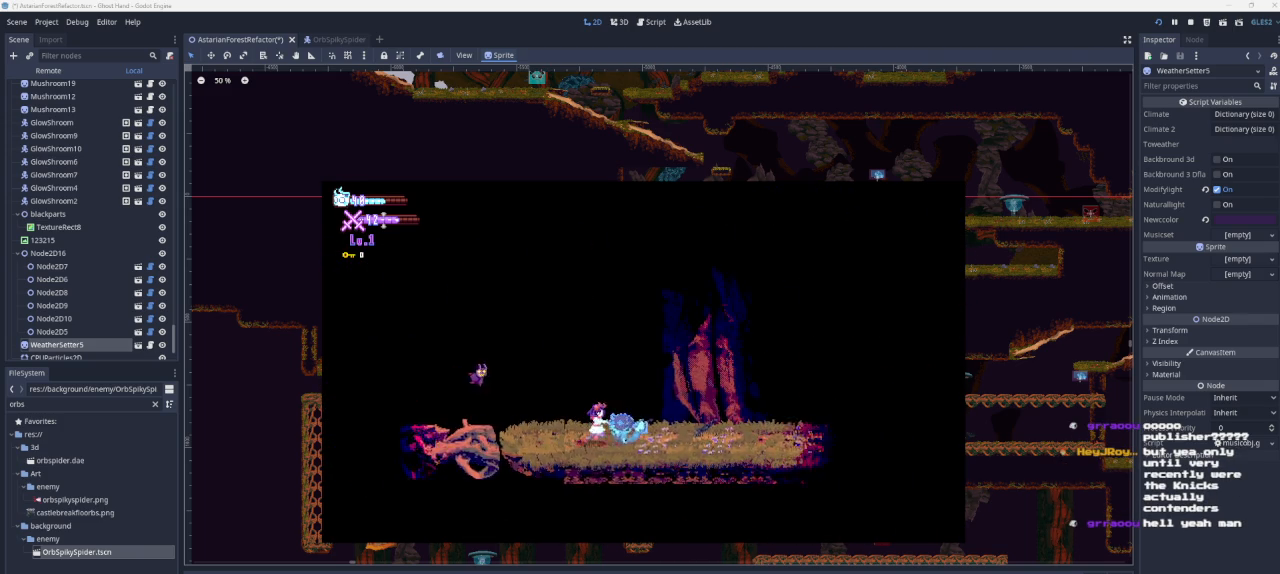
{"buttons": [], "left_stick": "right", "right_stick": "center", "events": []}
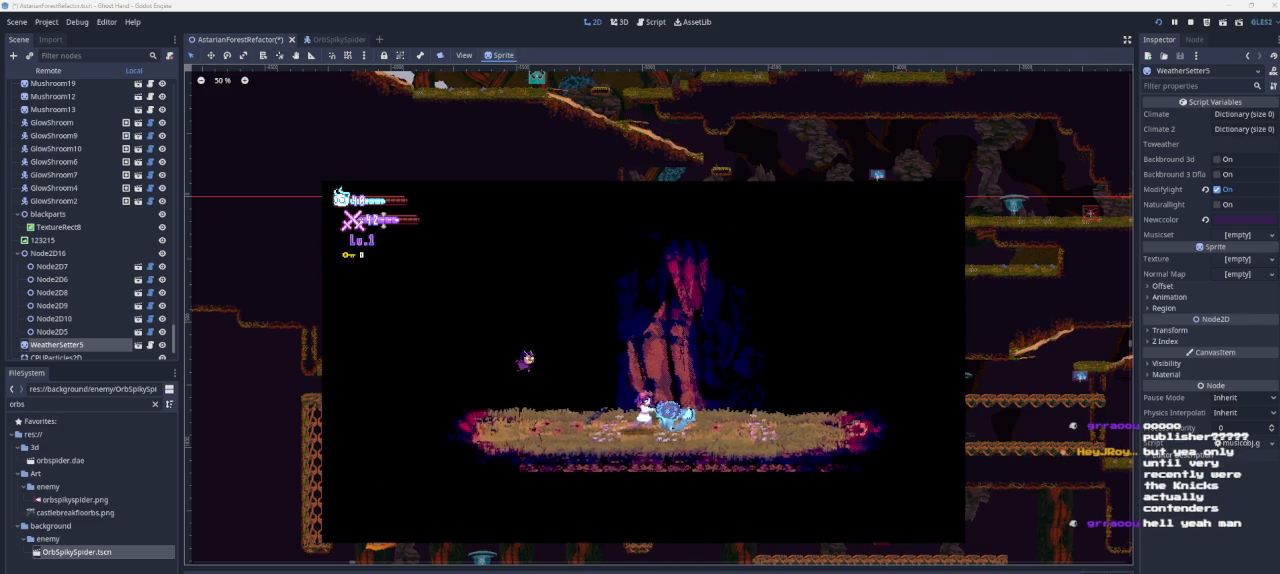
{"buttons": [], "left_stick": "right", "right_stick": "center", "events": []}
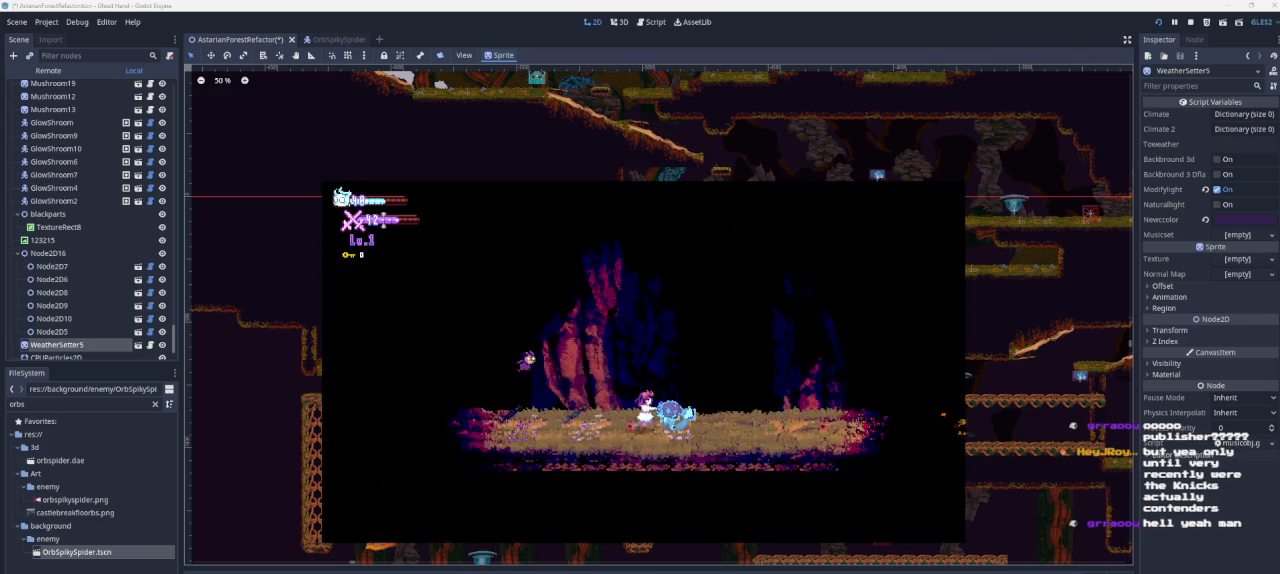
{"buttons": [], "left_stick": "right", "right_stick": "center", "events": []}
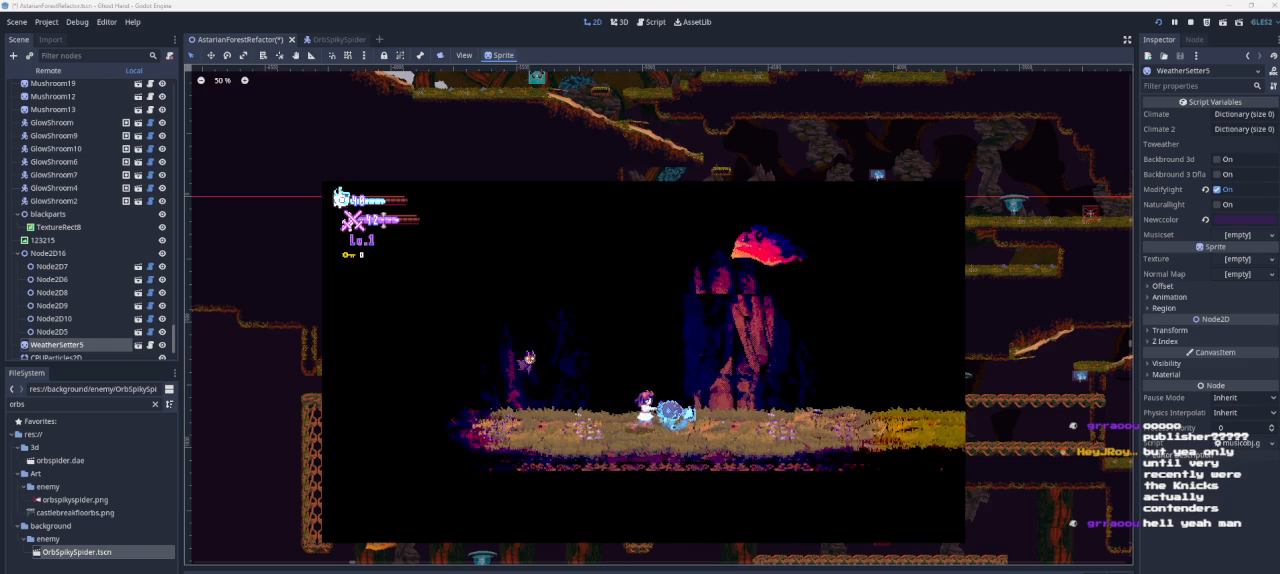
{"buttons": [], "left_stick": "right", "right_stick": "center", "events": []}
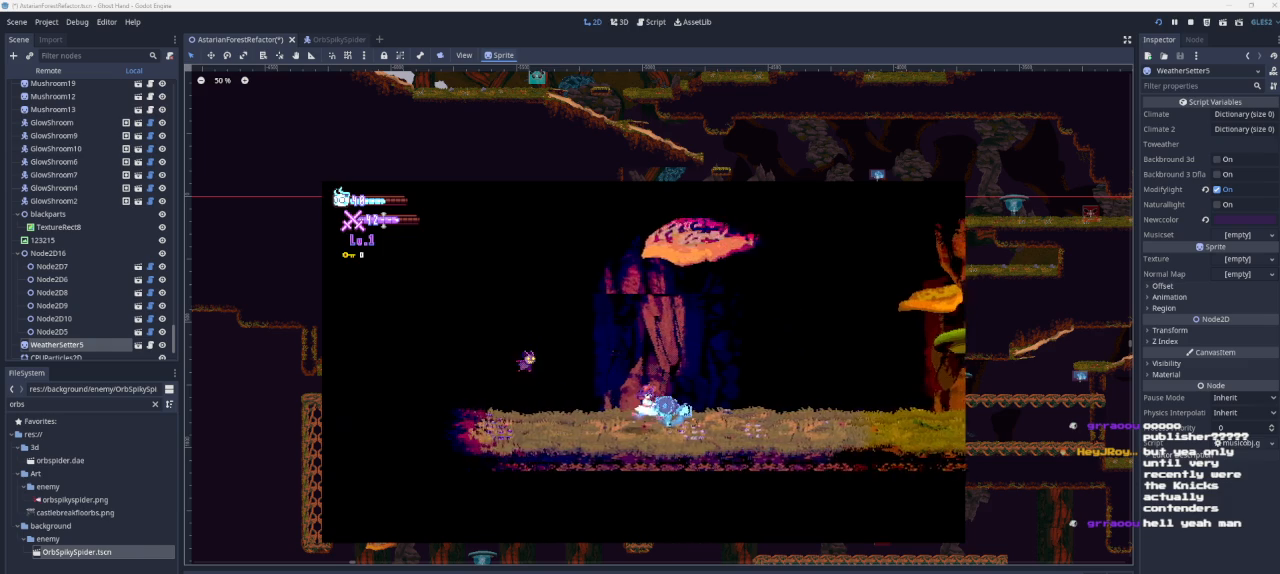
{"buttons": [], "left_stick": "right", "right_stick": "center", "events": []}
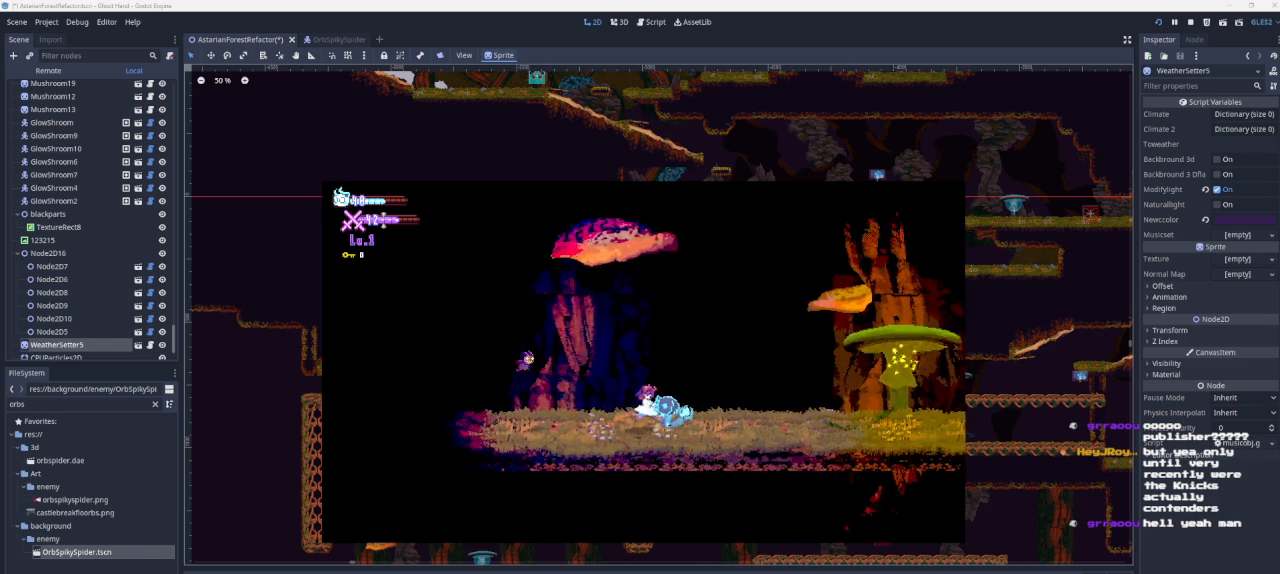
{"buttons": [], "left_stick": "right", "right_stick": "center", "events": [[100, "CROSS", "down"], [433, "CROSS", "up"]]}
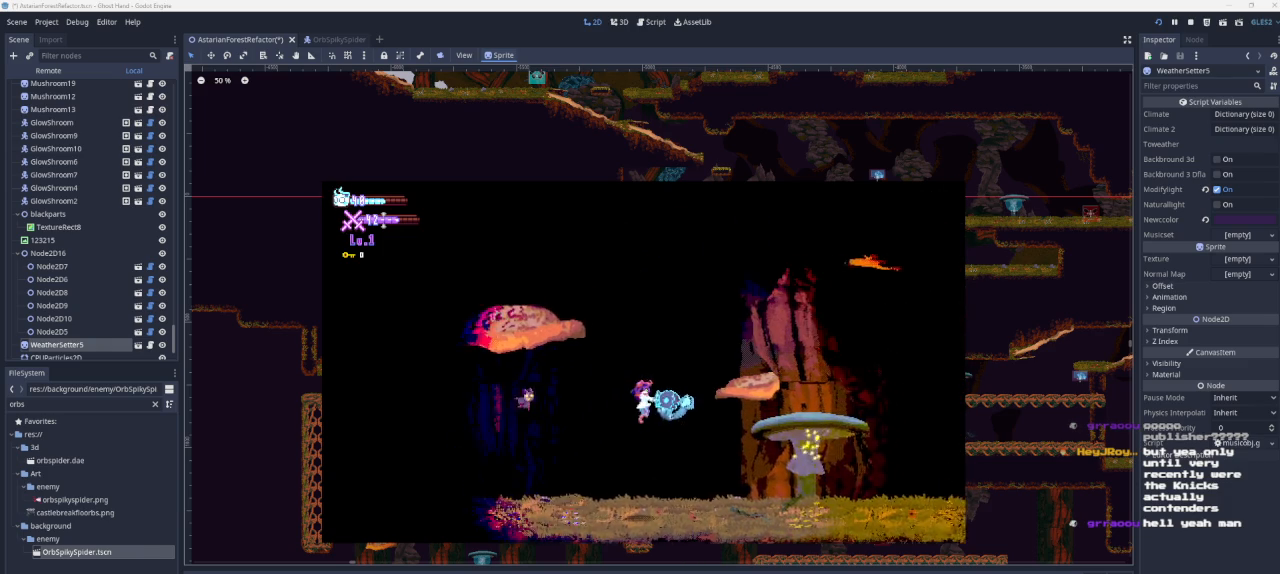
{"buttons": [], "left_stick": "center", "right_stick": "center", "events": [[100, "CROSS", "down"], [400, "CROSS", "up"], [500, "left_stick", "center"]]}
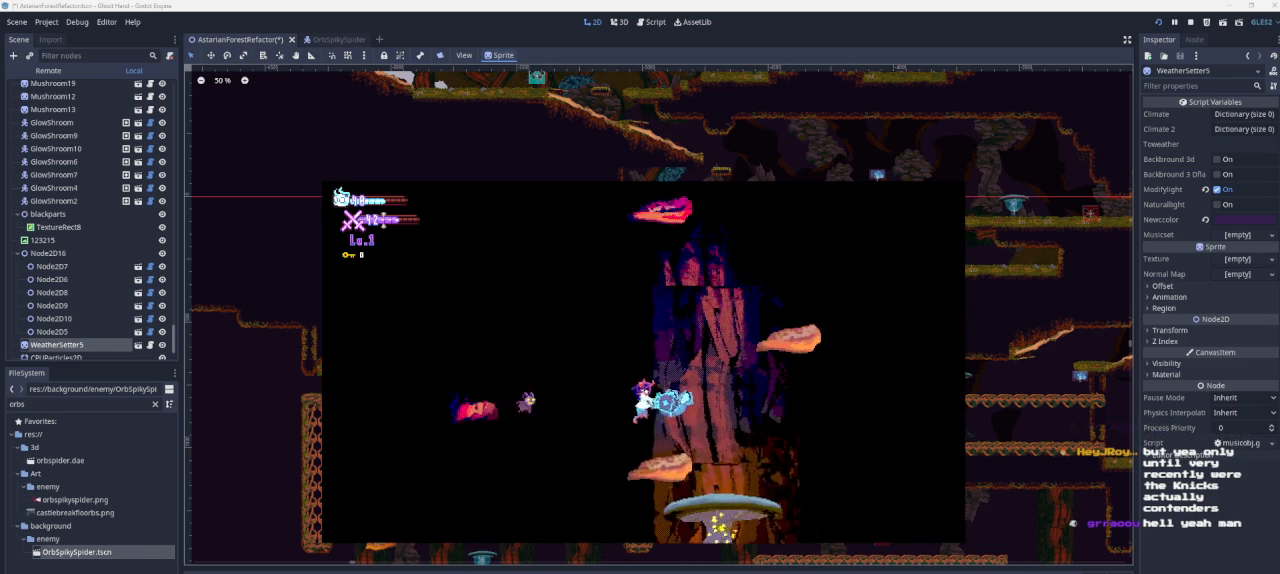
{"buttons": ["CROSS"], "left_stick": "right", "right_stick": "center", "events": [[333, "CROSS", "down"], [333, "left_stick", "right"]]}
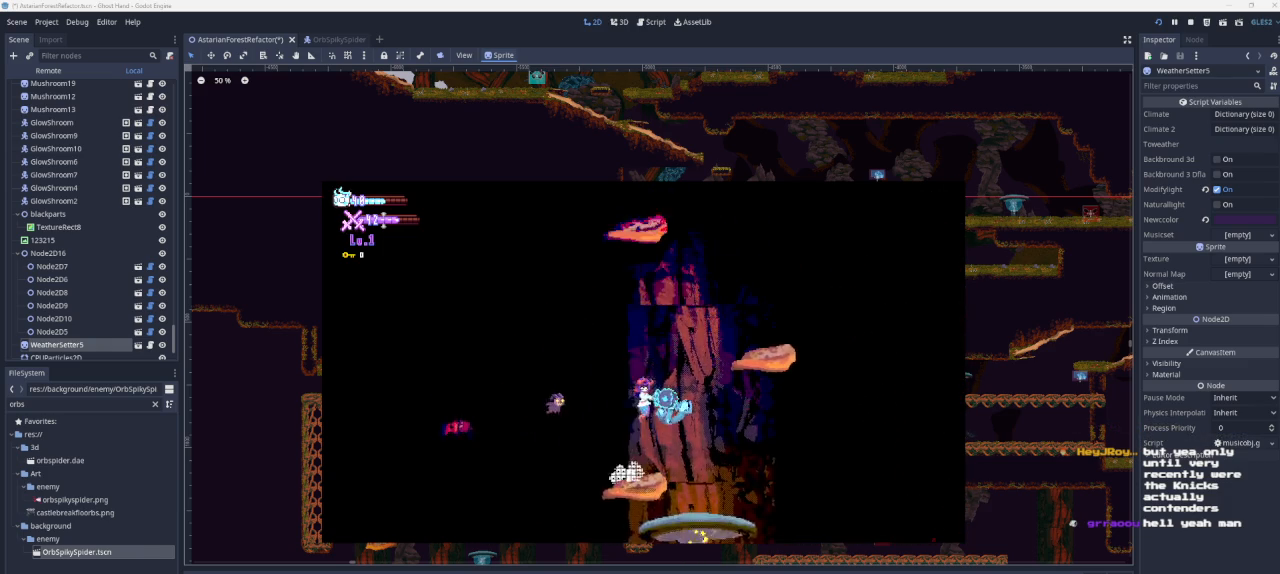
{"buttons": [], "left_stick": "right", "right_stick": "center", "events": [[133, "CROSS", "up"], [200, "CROSS", "down"], [467, "CROSS", "up"]]}
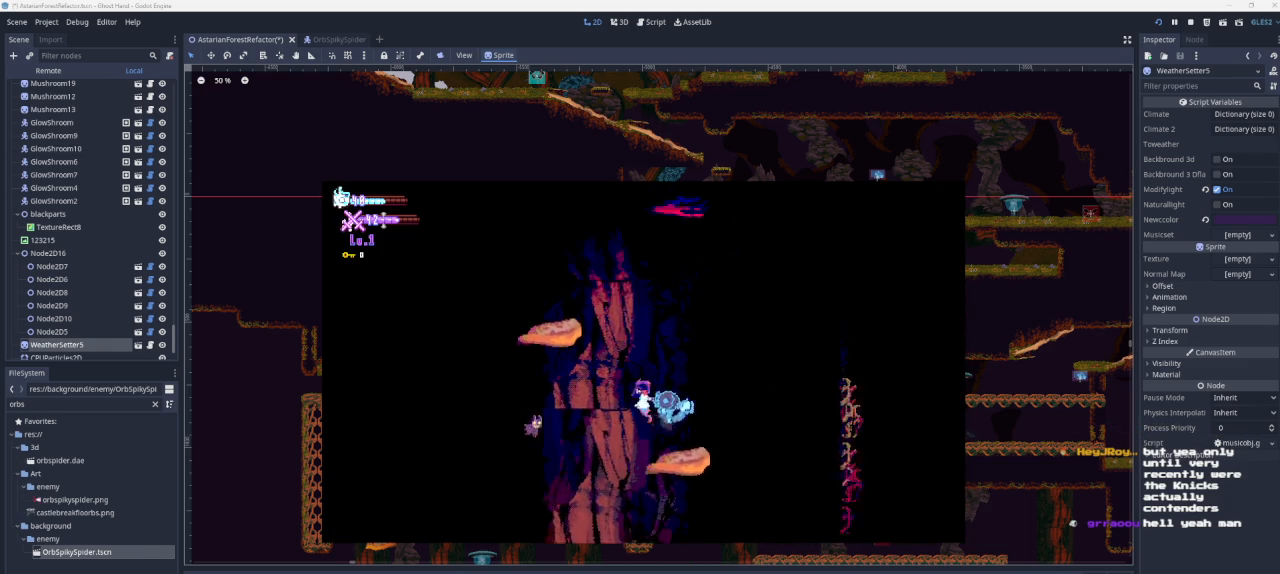
{"buttons": ["CROSS"], "left_stick": "left", "right_stick": "center", "events": [[200, "left_stick", "center"], [433, "CROSS", "down"], [467, "left_stick", "left"]]}
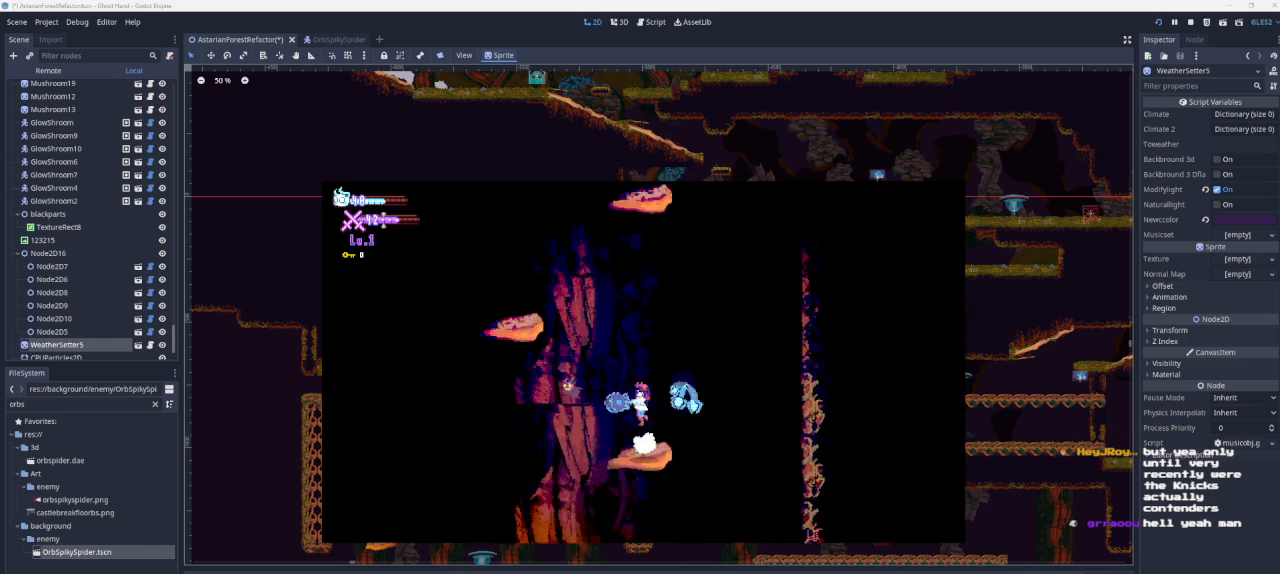
{"buttons": ["CROSS"], "left_stick": "left", "right_stick": "center", "events": [[267, "CROSS", "up"], [300, "CROSS", "down"]]}
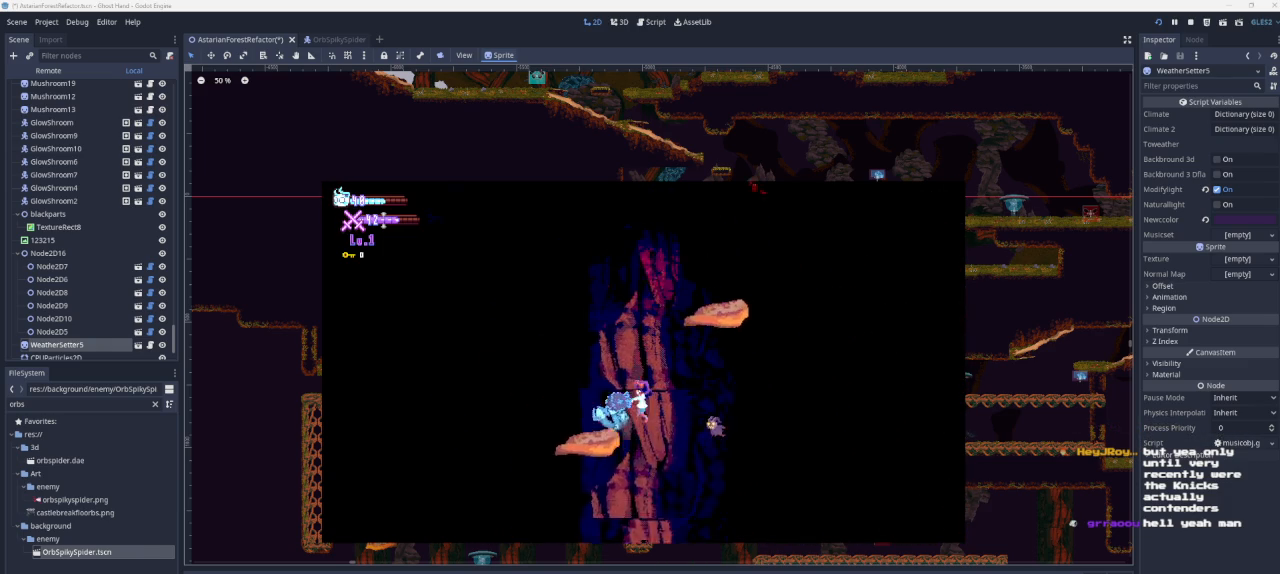
{"buttons": [], "left_stick": "center", "right_stick": "center", "events": [[100, "CROSS", "up"], [267, "left_stick", "center"]]}
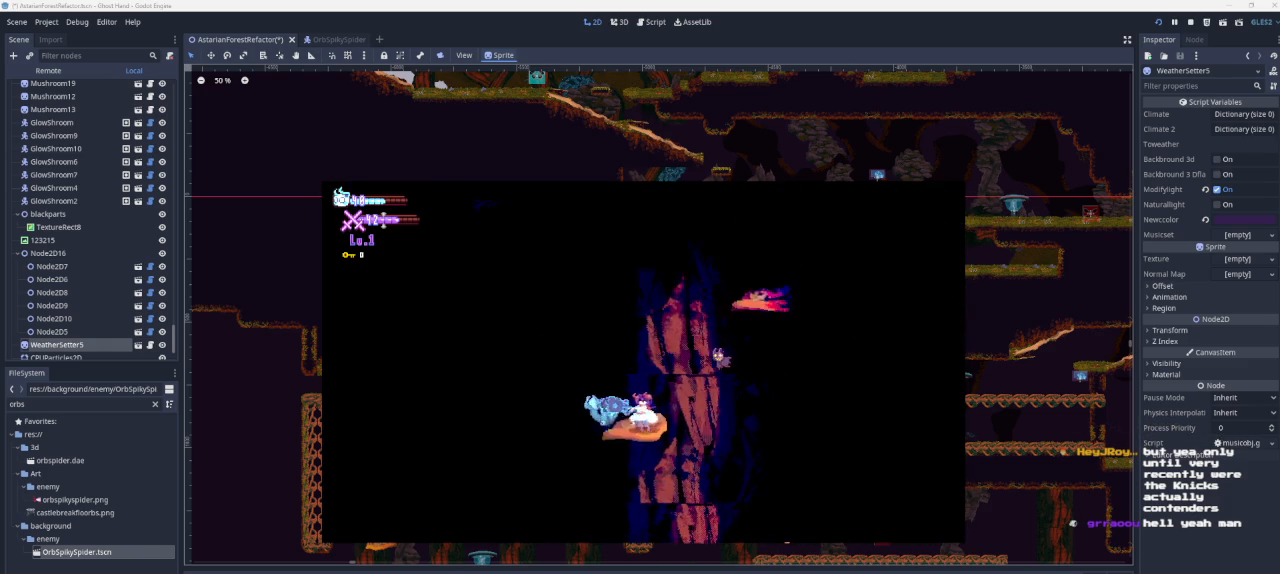
{"buttons": ["CROSS"], "left_stick": "right", "right_stick": "center", "events": [[167, "CROSS", "down"], [267, "left_stick", "right"]]}
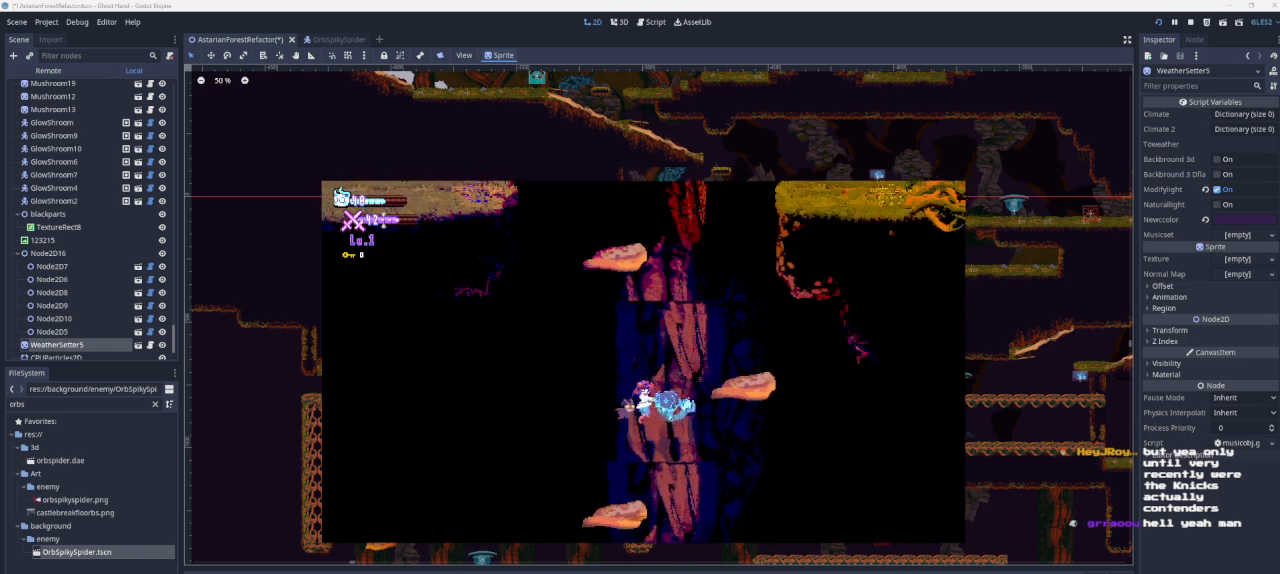
{"buttons": [], "left_stick": "center", "right_stick": "center", "events": [[33, "CROSS", "up"], [100, "CROSS", "down"], [333, "CROSS", "up"], [467, "left_stick", "center"]]}
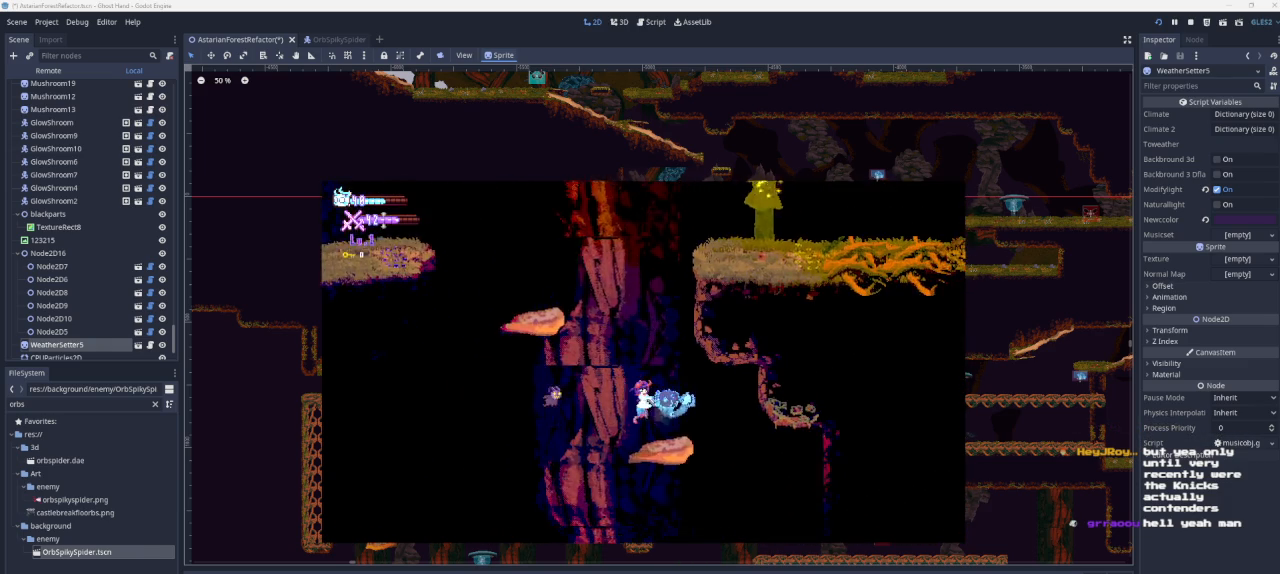
{"buttons": ["CROSS"], "left_stick": "left", "right_stick": "center", "events": [[267, "CROSS", "down"], [367, "left_stick", "left"]]}
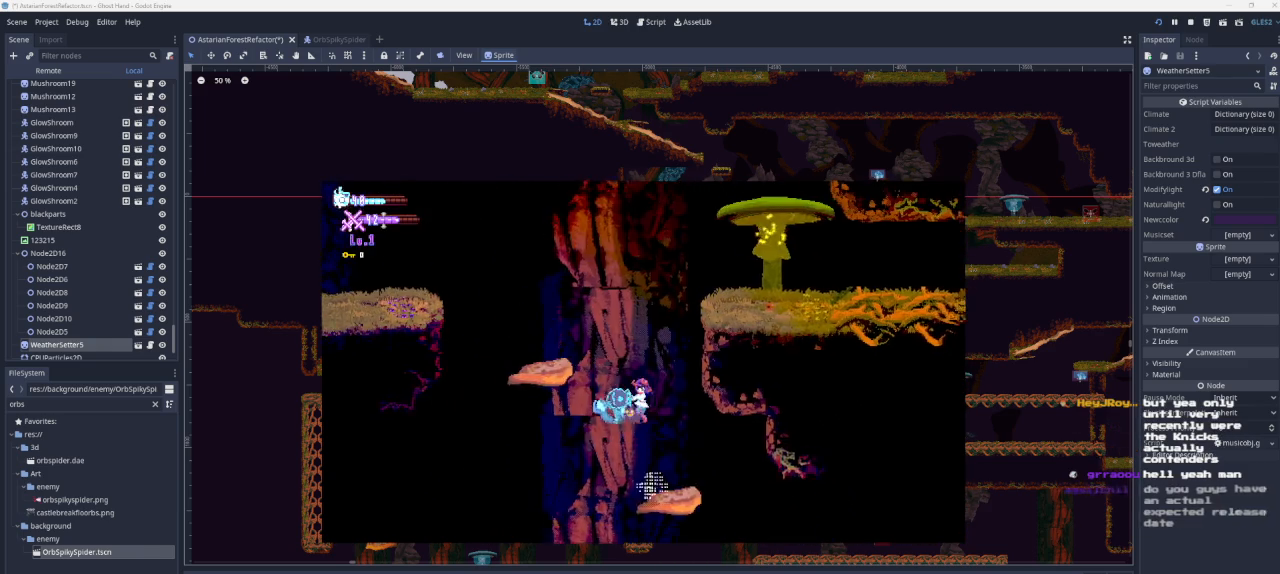
{"buttons": [], "left_stick": "up", "right_stick": "center", "events": [[33, "CROSS", "up"], [67, "CROSS", "down"], [367, "CROSS", "up"], [467, "left_stick", "up"]]}
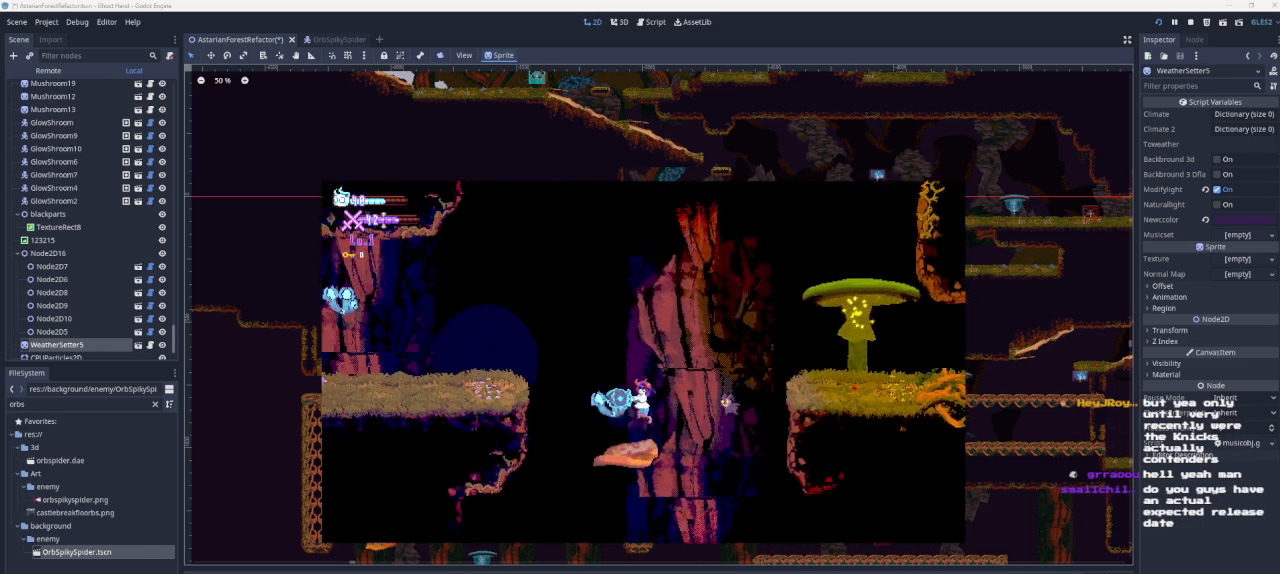
{"buttons": ["CROSS"], "left_stick": "up", "right_stick": "center", "events": [[33, "R1", "down"], [167, "R1", "up"], [200, "left_stick", "center"], [433, "CROSS", "down"], [433, "left_stick", "up"]]}
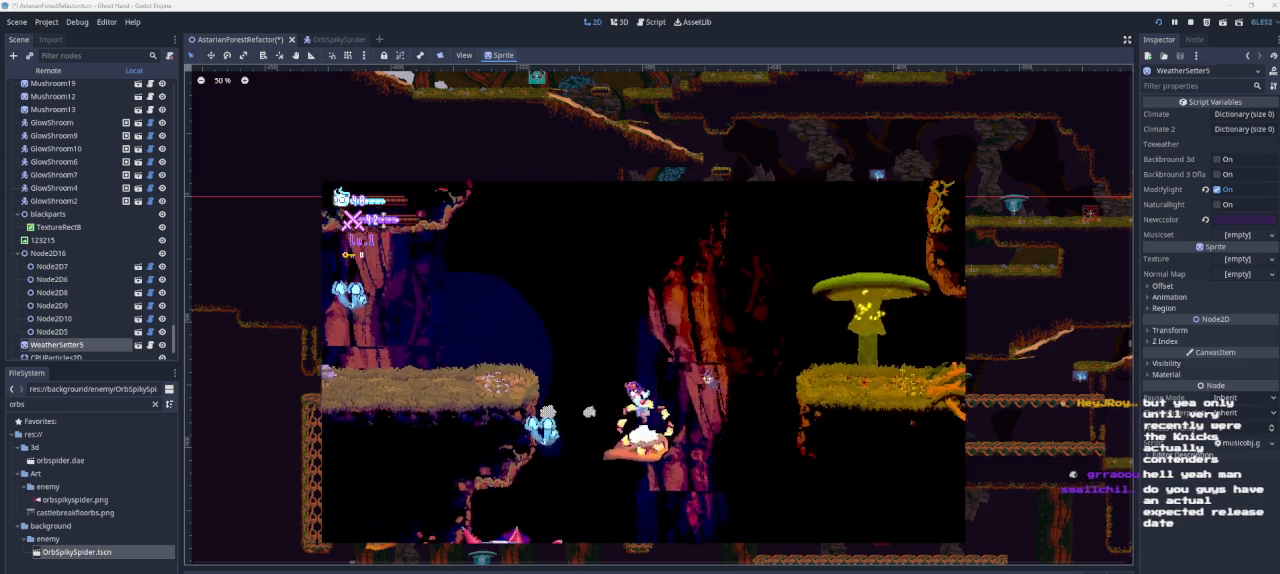
{"buttons": [], "left_stick": "left", "right_stick": "center", "events": [[100, "CROSS", "up"], [133, "R1", "down"], [233, "left_stick", "center"], [300, "R1", "up"], [500, "left_stick", "left"]]}
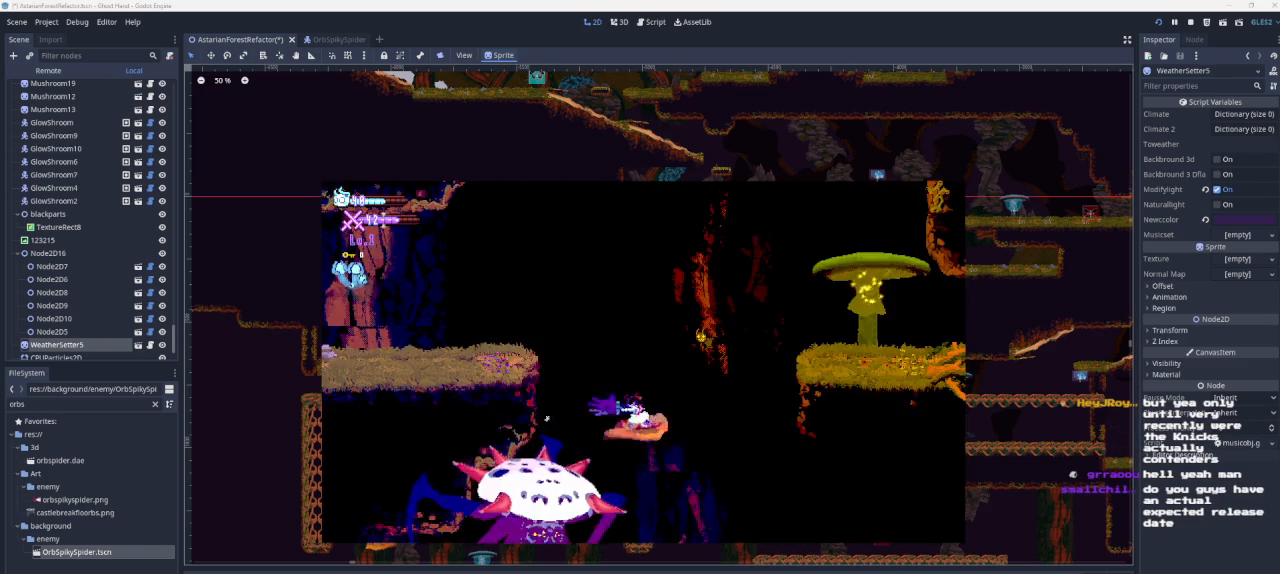
{"buttons": [], "left_stick": "left", "right_stick": "center", "events": [[100, "CROSS", "down"], [400, "CROSS", "up"]]}
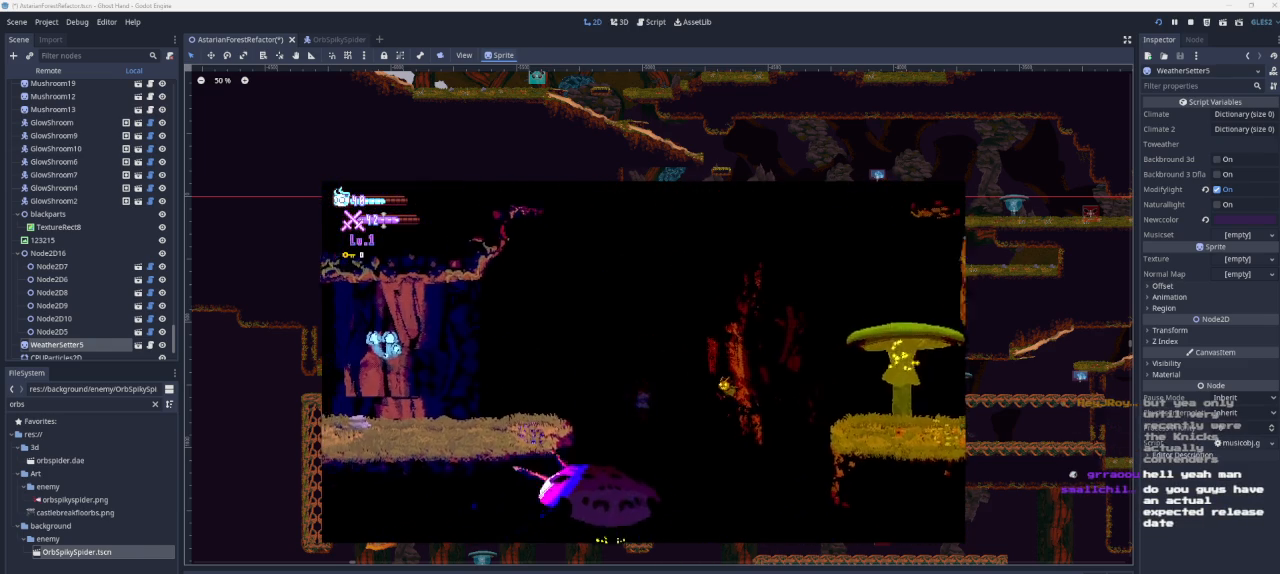
{"buttons": [], "left_stick": "left", "right_stick": "center", "events": [[33, "CROSS", "down"], [333, "CROSS", "up"]]}
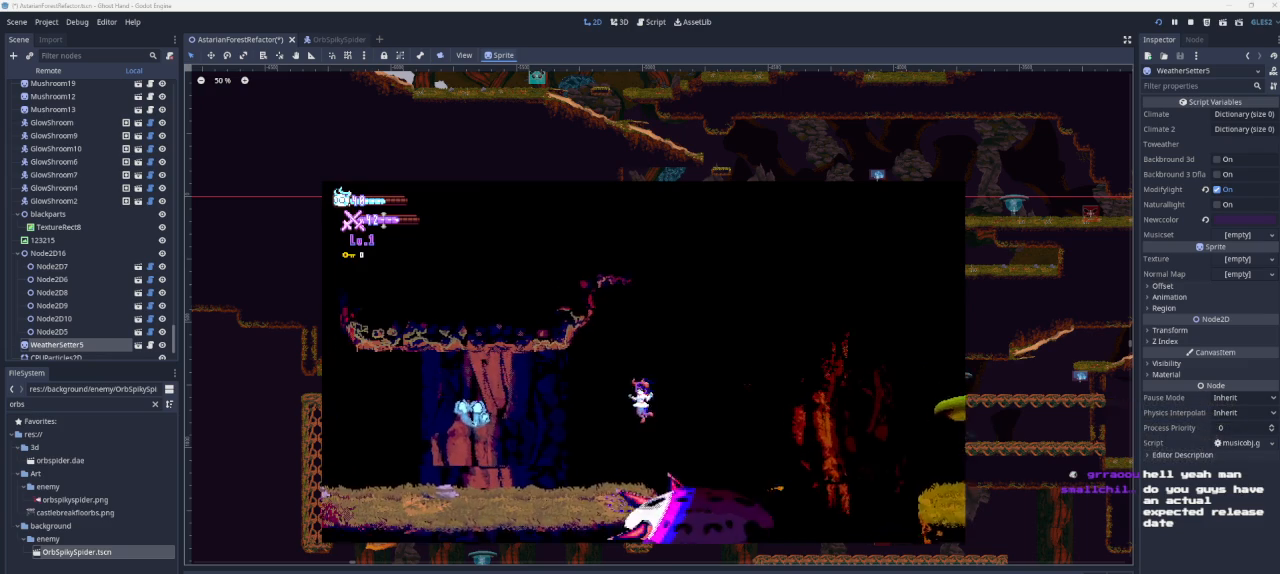
{"buttons": ["CROSS"], "left_stick": "left", "right_stick": "center", "events": [[400, "CROSS", "down"]]}
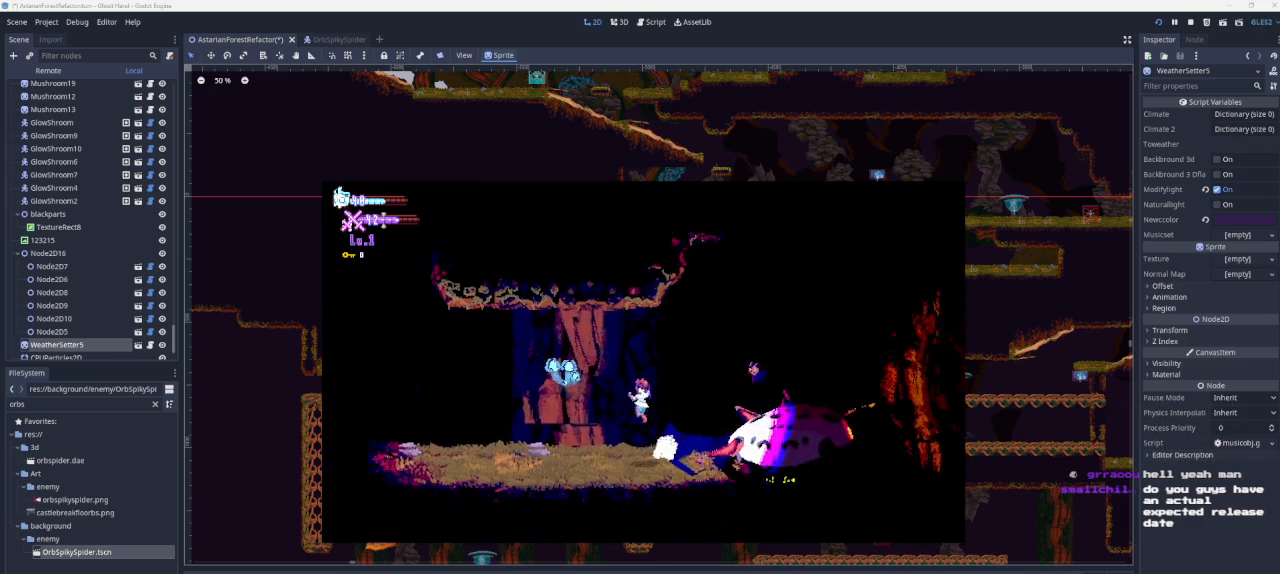
{"buttons": [], "left_stick": "left", "right_stick": "center", "events": [[133, "CROSS", "up"]]}
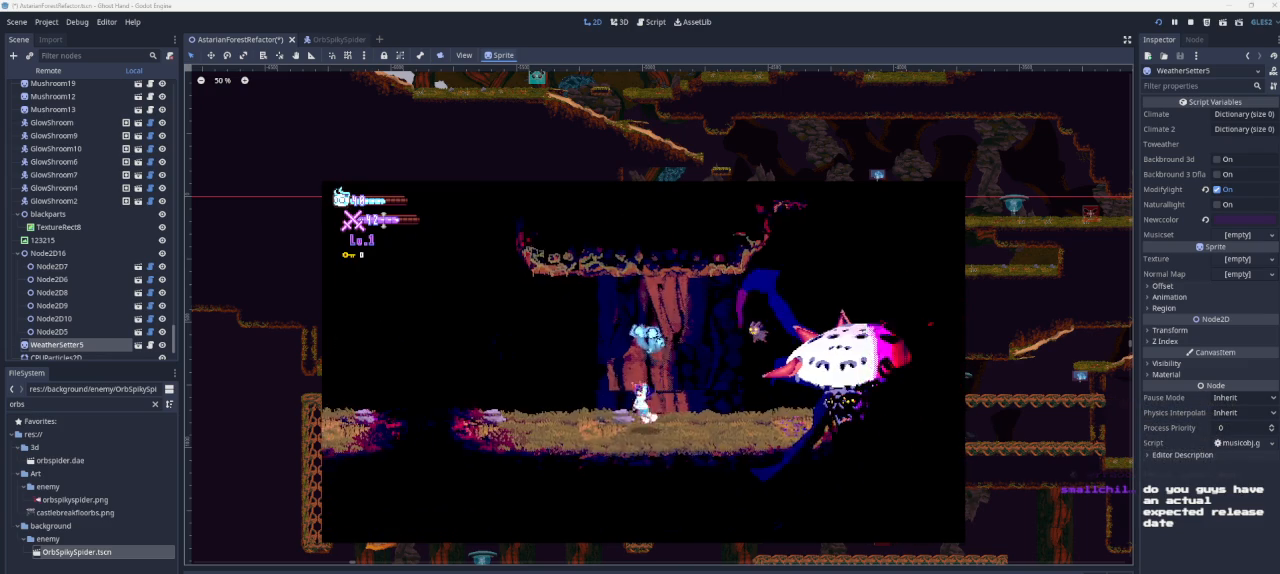
{"buttons": ["START"], "left_stick": "center", "right_stick": "center", "events": [[467, "START", "down"], [467, "left_stick", "center"]]}
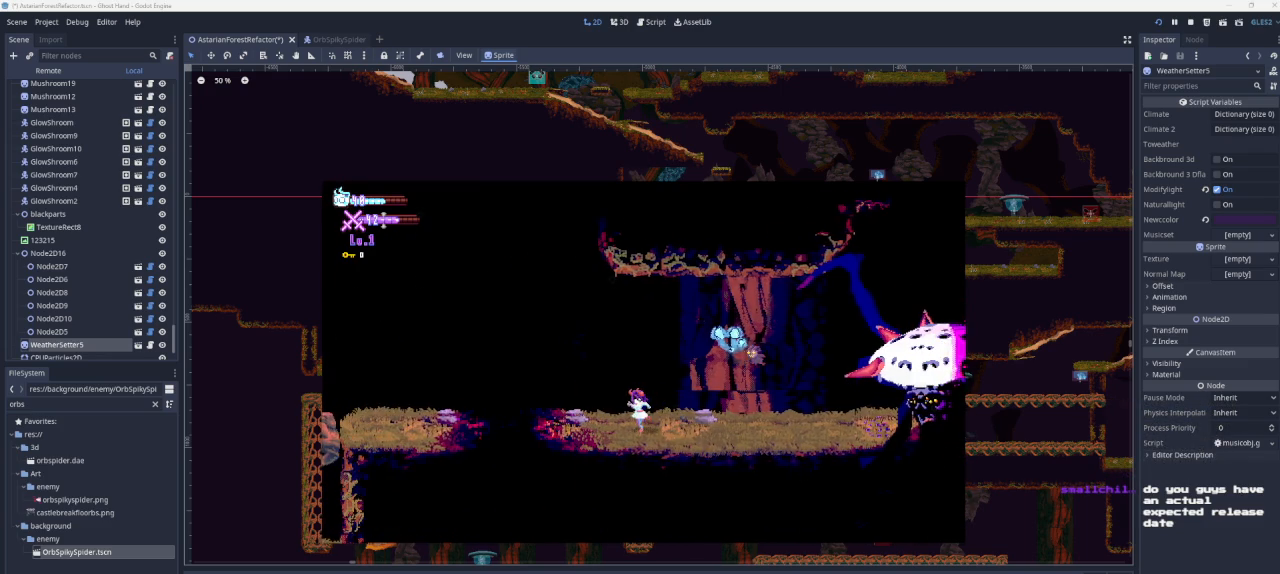
{"buttons": [], "left_stick": "center", "right_stick": "center", "events": [[167, "START", "up"]]}